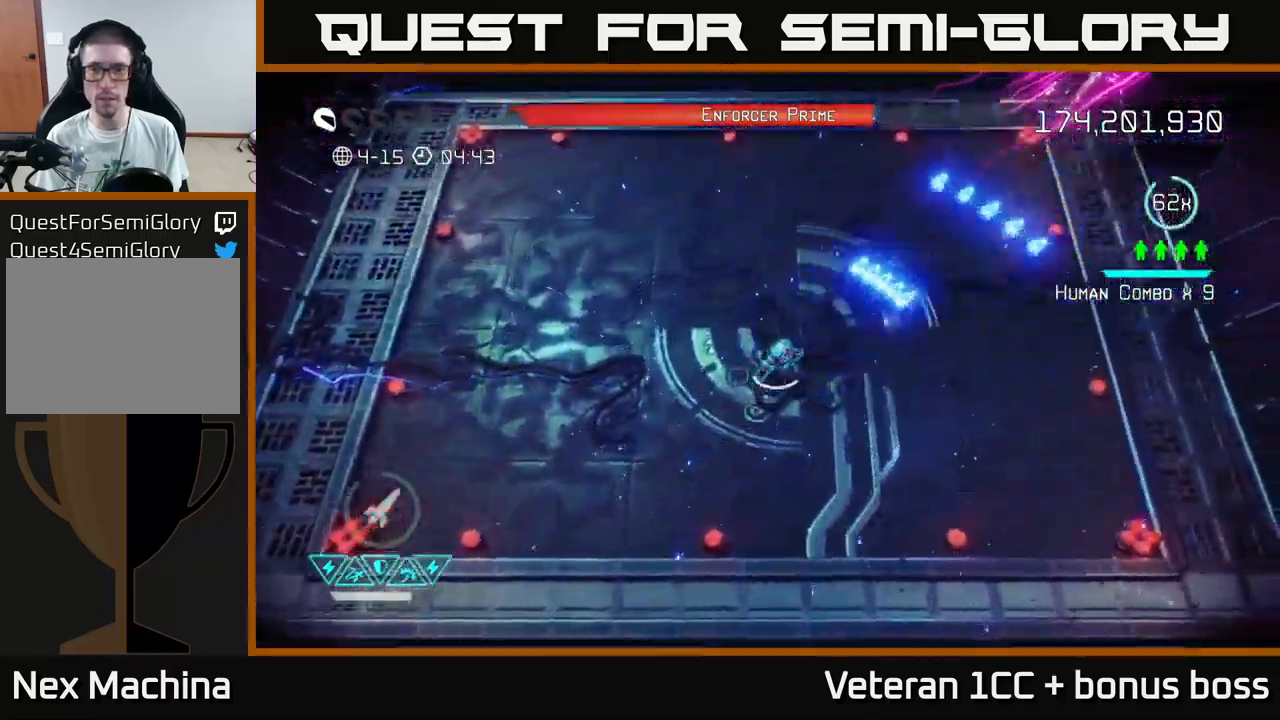
Gameplay with a controller (Xbox layout); each line is a JSON object with the inputs held at the frame after it. "events" lists button and stick changes between this image and that frame as [ms after this image, input, new state], when the widget could be followed in between.
{"buttons": ["R2"], "left_stick": "up-right", "right_stick": "up-right", "events": [[183, "R2", "down"], [266, "R2", "up"], [300, "R2", "down"], [383, "R2", "up"], [466, "R2", "down"]]}
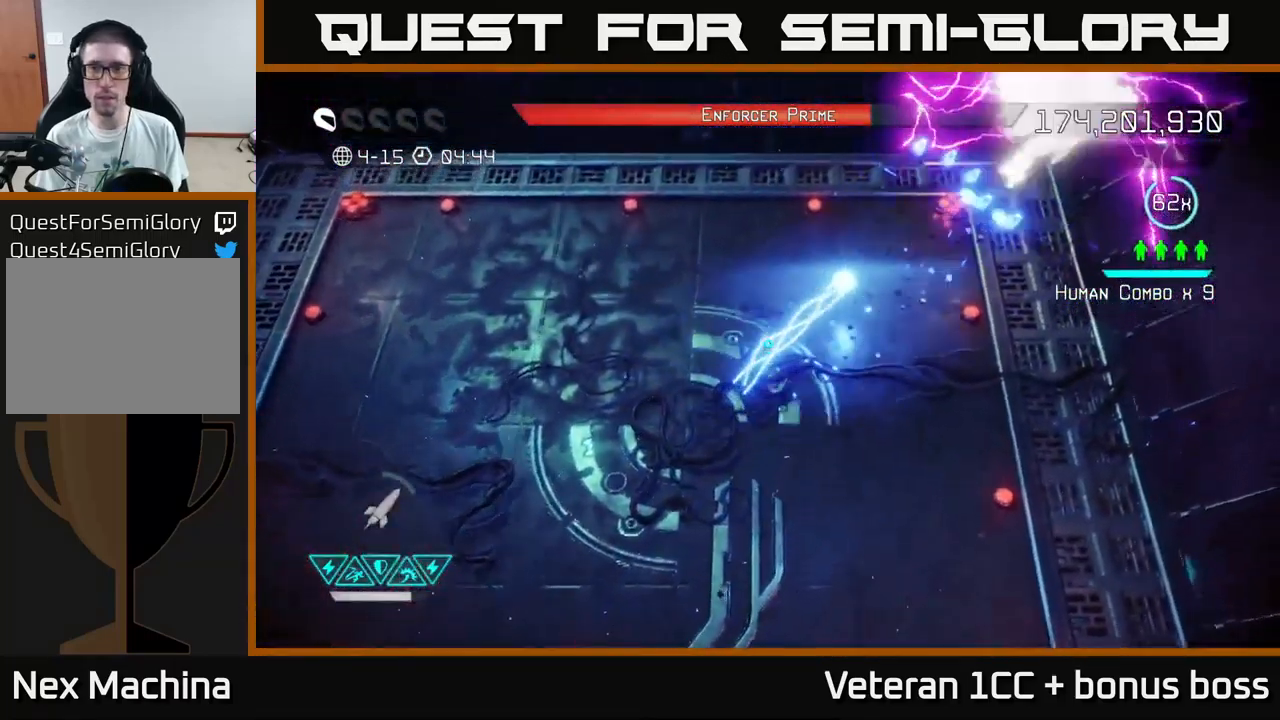
{"buttons": [], "left_stick": "center", "right_stick": "up-right", "events": [[33, "R2", "up"], [66, "left_stick", "down-left"], [283, "left_stick", "up"], [483, "left_stick", "center"]]}
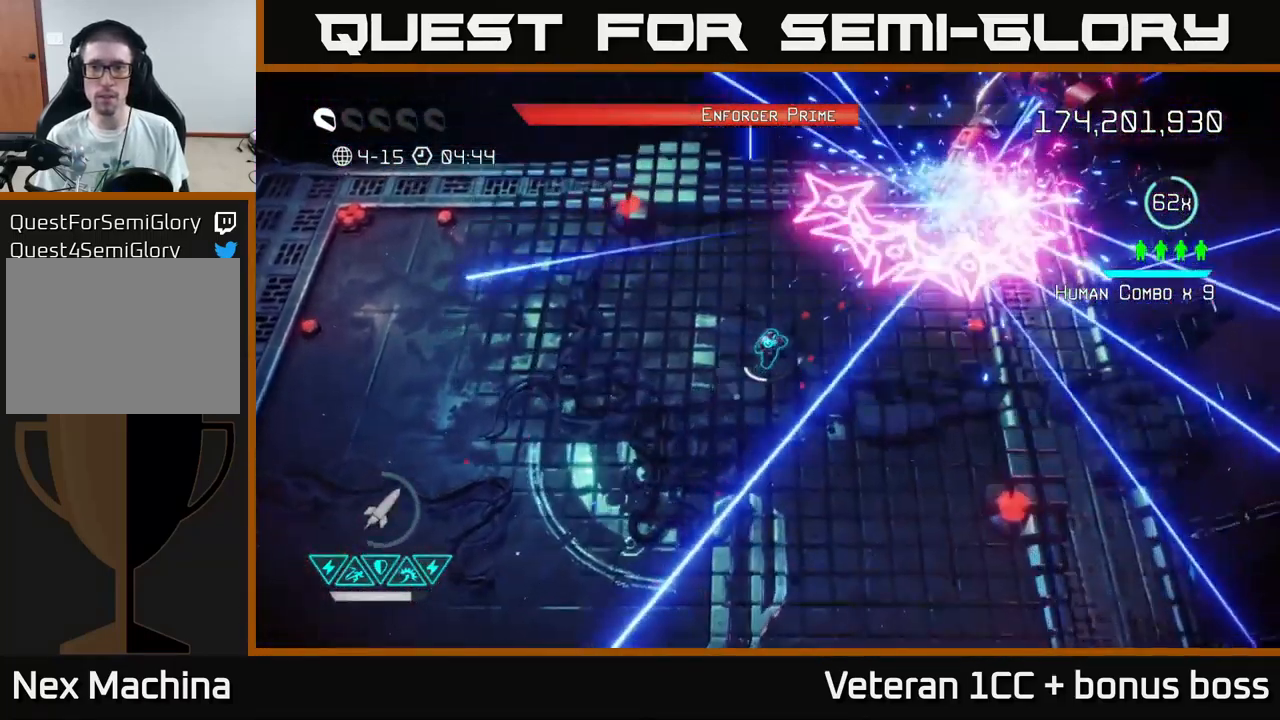
{"buttons": ["L2"], "left_stick": "up-right", "right_stick": "up-right", "events": [[33, "left_stick", "down-left"], [417, "left_stick", "up-right"], [450, "L2", "down"]]}
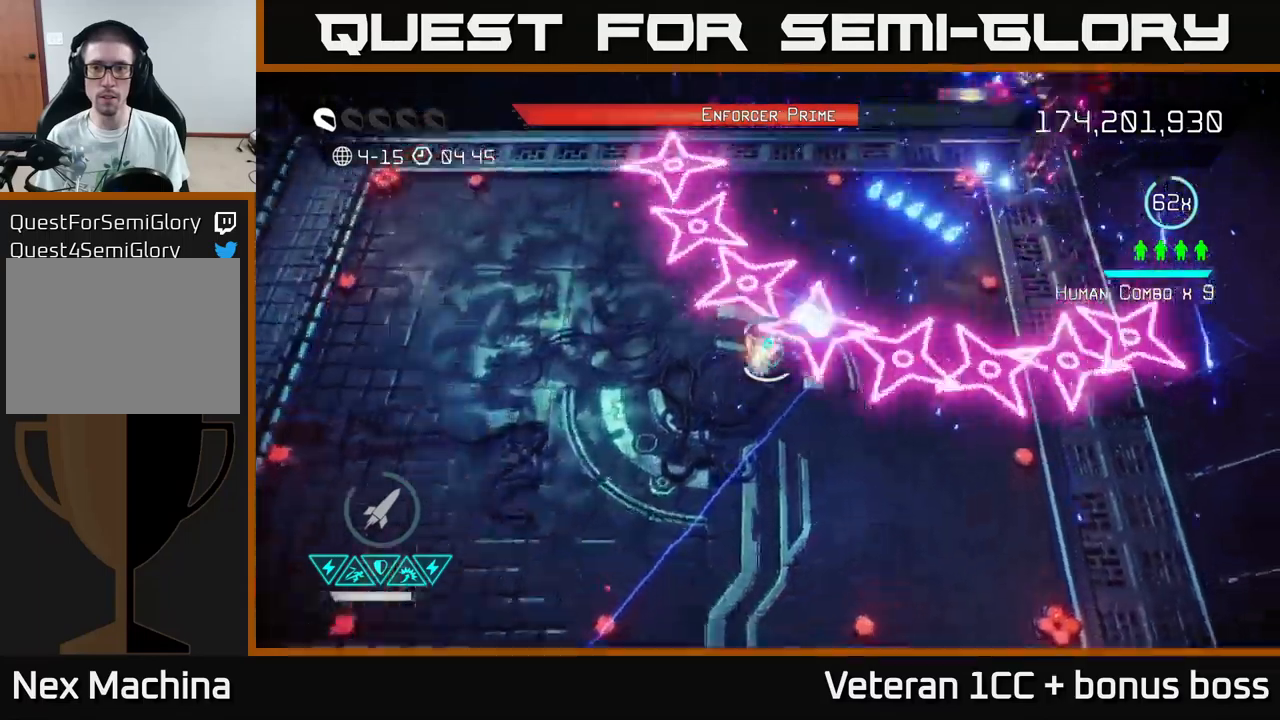
{"buttons": [], "left_stick": "down-left", "right_stick": "up-right", "events": [[117, "L2", "up"], [317, "left_stick", "center"], [383, "R2", "down"], [450, "R2", "up"], [450, "left_stick", "down-left"]]}
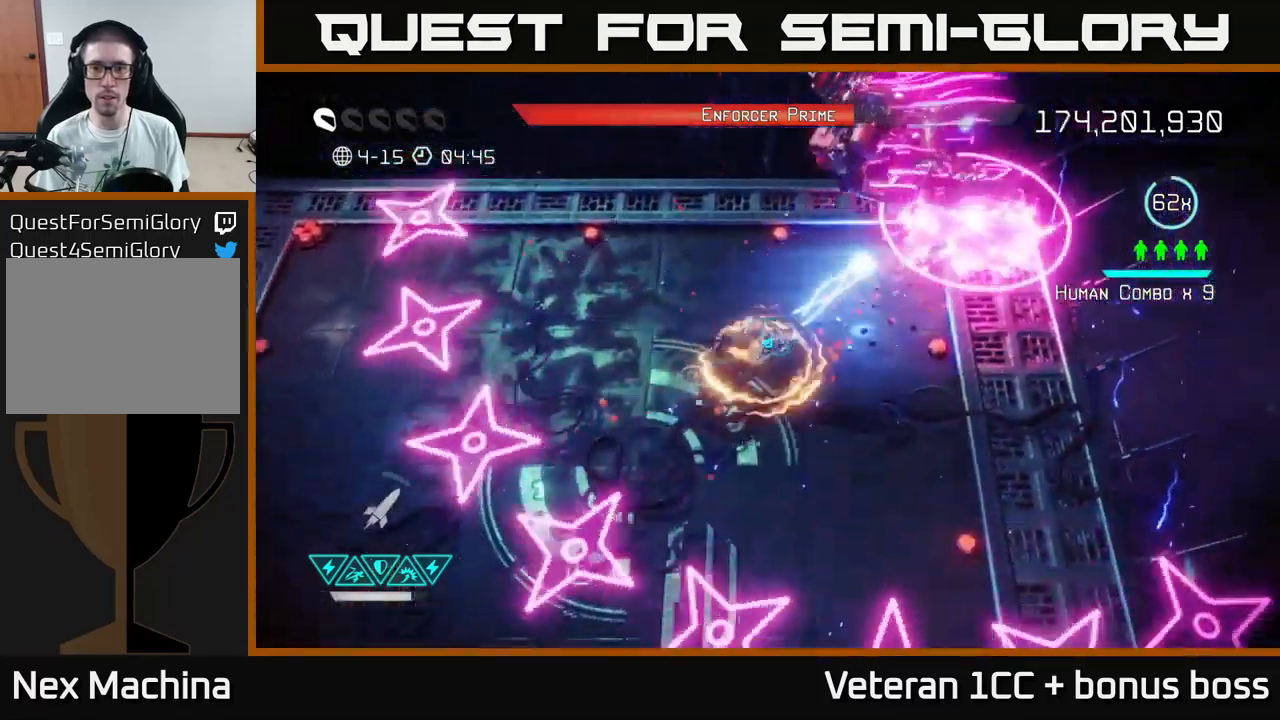
{"buttons": [], "left_stick": "down-left", "right_stick": "up", "events": [[17, "R2", "down"], [100, "R2", "up"], [217, "R2", "down"], [233, "R2", "up"], [233, "right_stick", "up"]]}
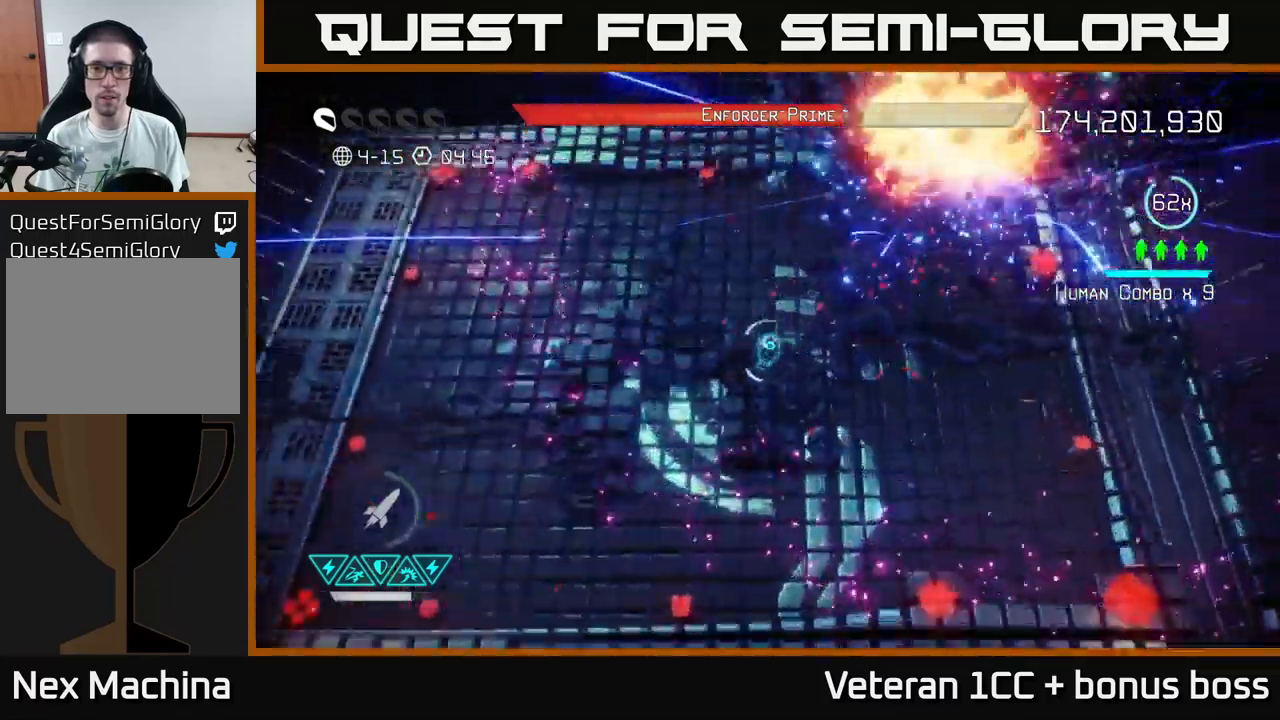
{"buttons": [], "left_stick": "up-right", "right_stick": "up-right", "events": [[83, "left_stick", "up-left"], [133, "left_stick", "up"], [150, "right_stick", "up-right"], [233, "left_stick", "up-right"]]}
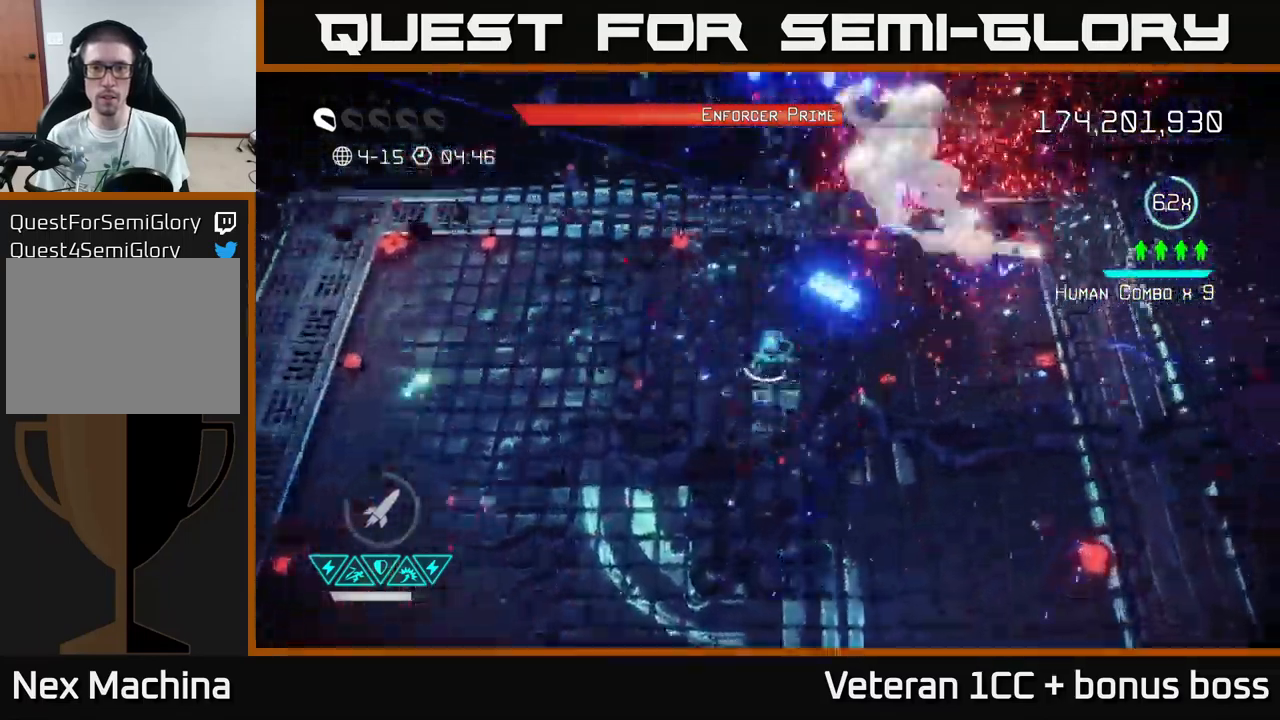
{"buttons": ["R2"], "left_stick": "center", "right_stick": "up-right", "events": [[317, "R2", "down"], [333, "left_stick", "center"], [400, "R2", "up"], [433, "R2", "down"]]}
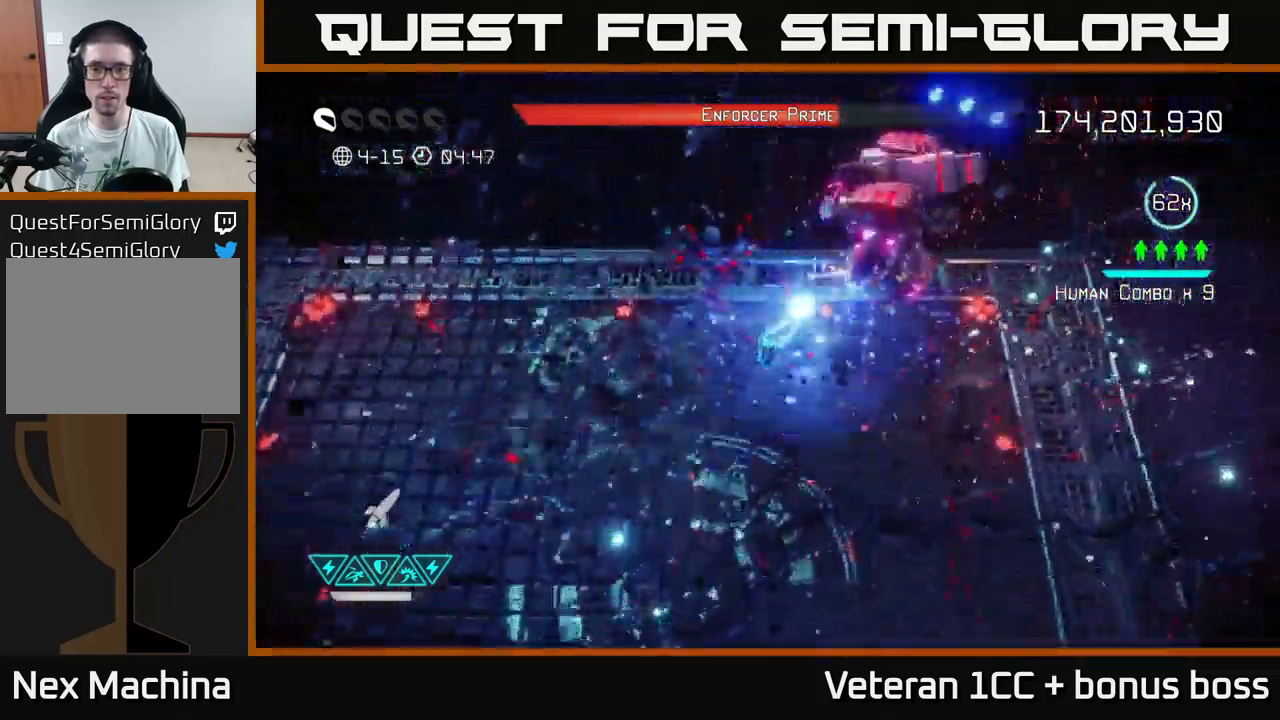
{"buttons": [], "left_stick": "center", "right_stick": "up-right", "events": [[17, "R2", "up"], [67, "R2", "down"], [167, "R2", "up"], [267, "R2", "down"], [333, "R2", "up"]]}
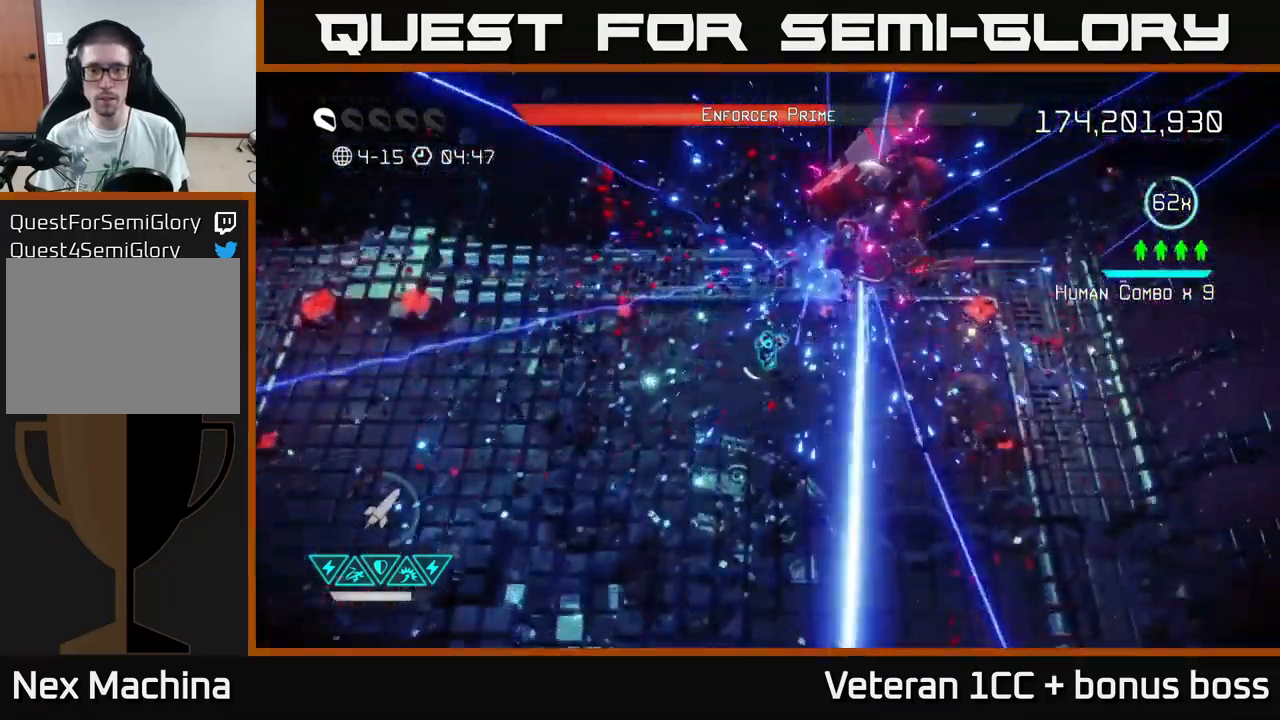
{"buttons": [], "left_stick": "center", "right_stick": "up-right", "events": []}
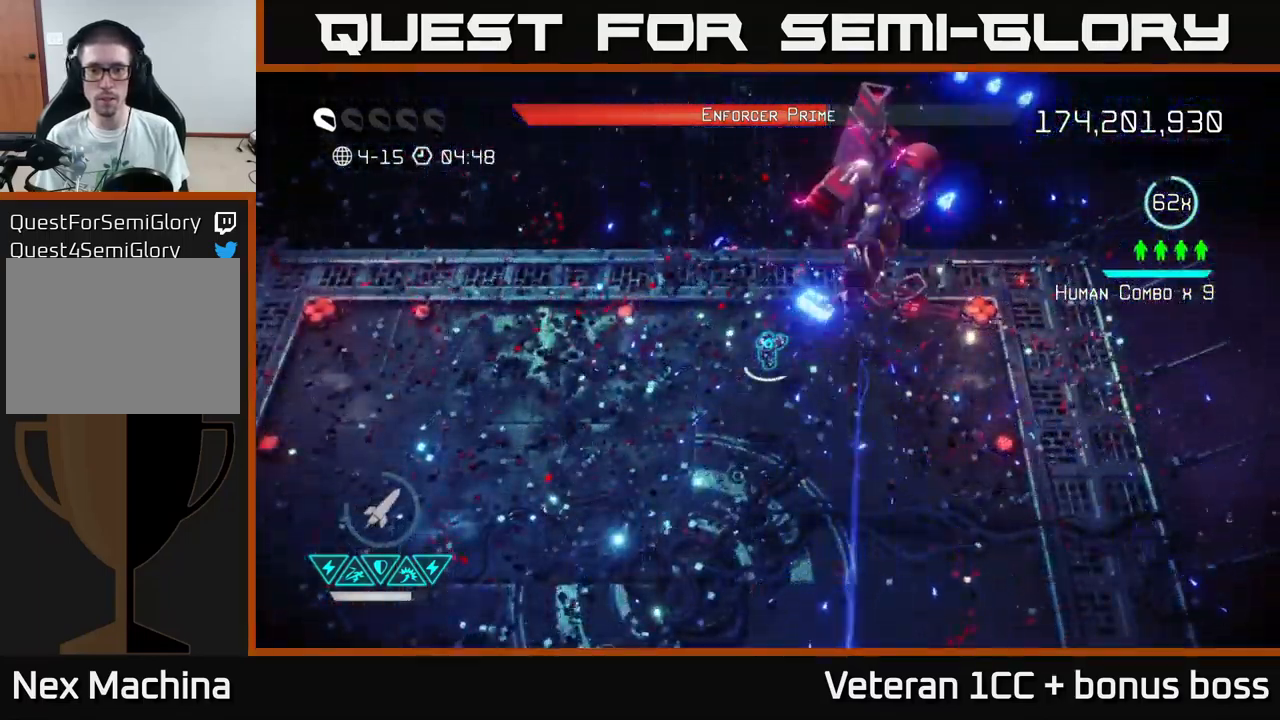
{"buttons": ["R2"], "left_stick": "center", "right_stick": "up-right", "events": [[267, "R2", "down"], [367, "R2", "up"], [450, "R2", "down"]]}
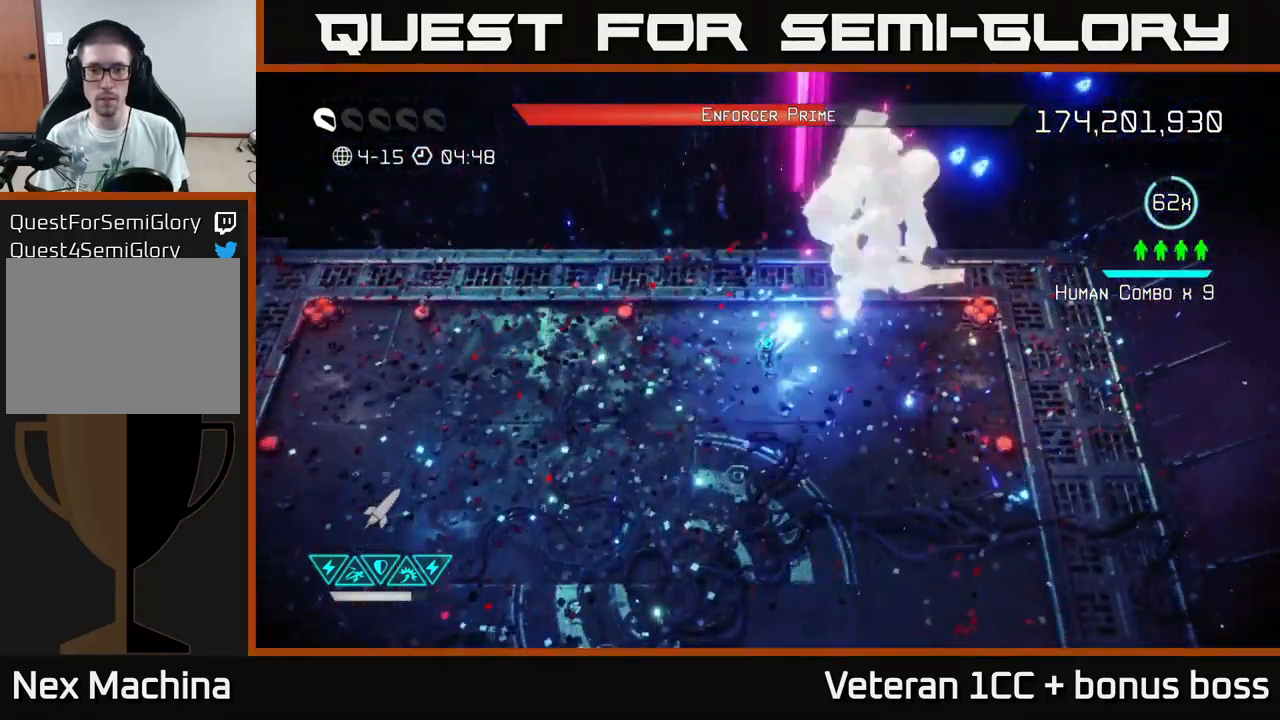
{"buttons": [], "left_stick": "center", "right_stick": "up-right", "events": [[17, "R2", "up"], [67, "R2", "down"], [167, "R2", "up"]]}
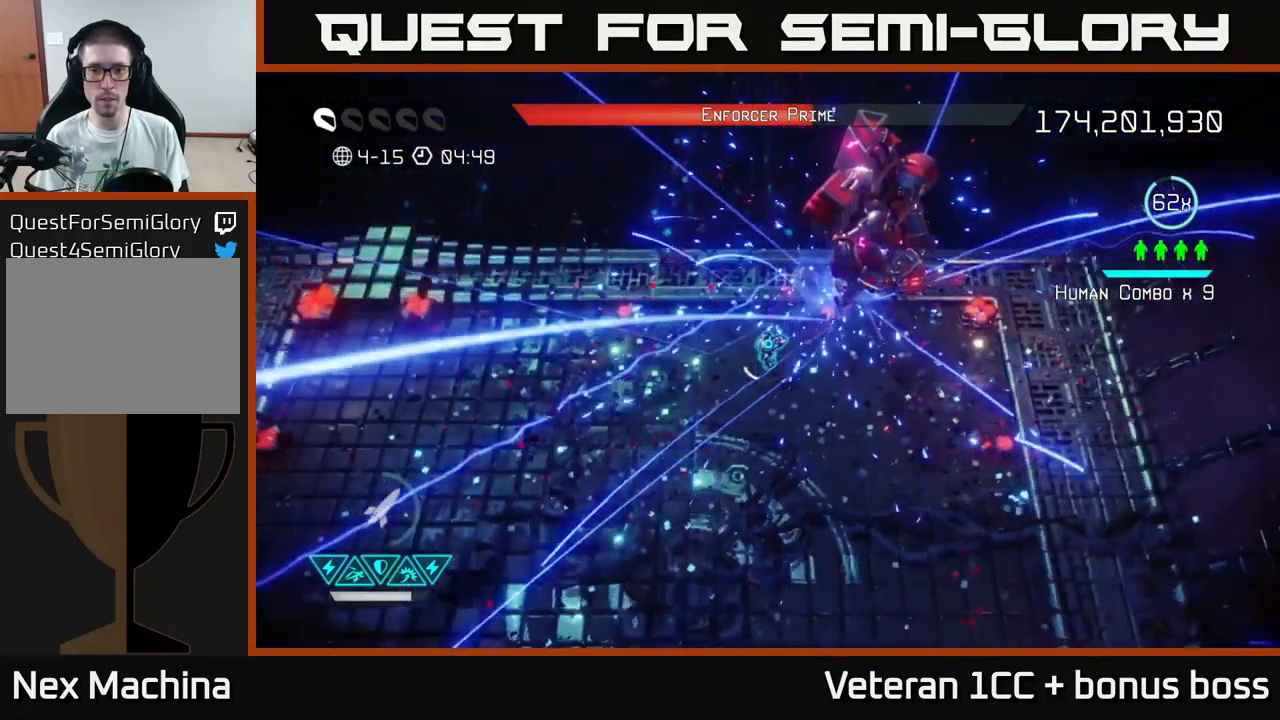
{"buttons": ["R2"], "left_stick": "center", "right_stick": "up-right", "events": [[200, "R2", "down"], [267, "R2", "up"], [333, "R2", "down"], [417, "R2", "up"], [500, "R2", "down"]]}
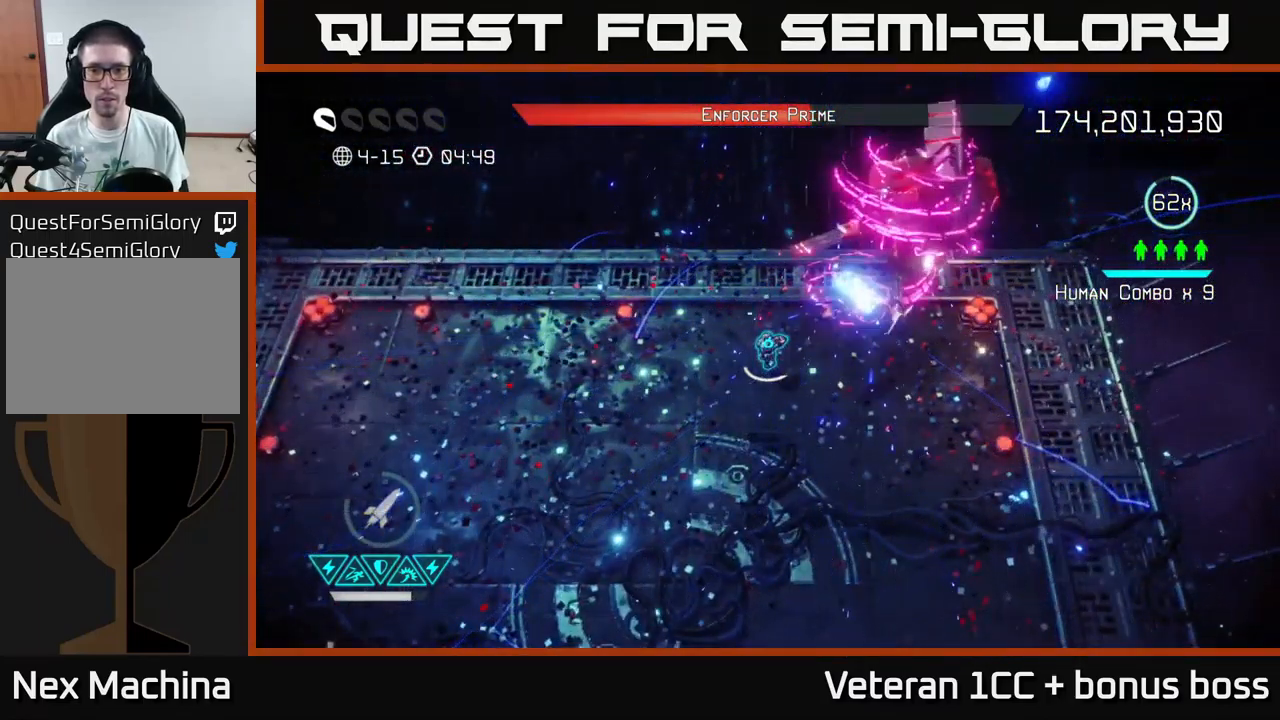
{"buttons": [], "left_stick": "down-left", "right_stick": "up-right", "events": [[50, "R2", "up"], [267, "R2", "down"], [300, "R2", "up"], [334, "left_stick", "down-left"]]}
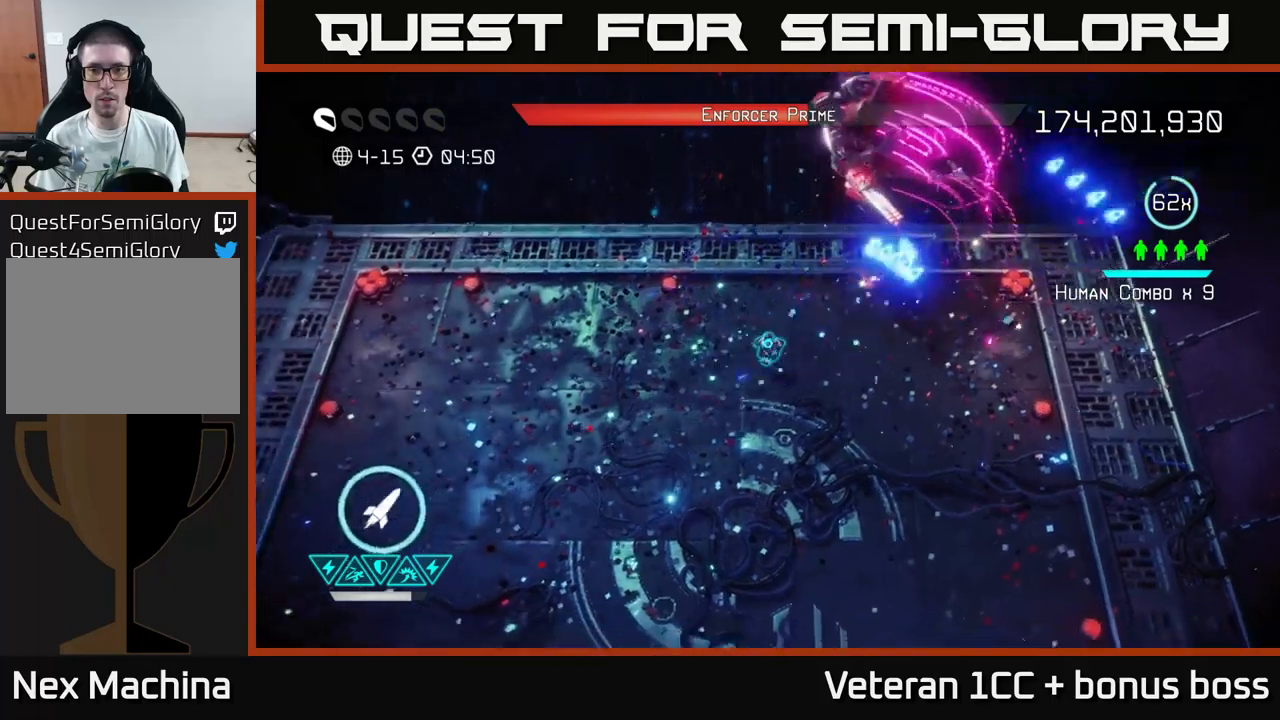
{"buttons": [], "left_stick": "left", "right_stick": "center", "events": [[17, "right_stick", "up"], [134, "R2", "down"], [167, "left_stick", "up"], [250, "R2", "up"], [350, "left_stick", "left"], [500, "right_stick", "center"]]}
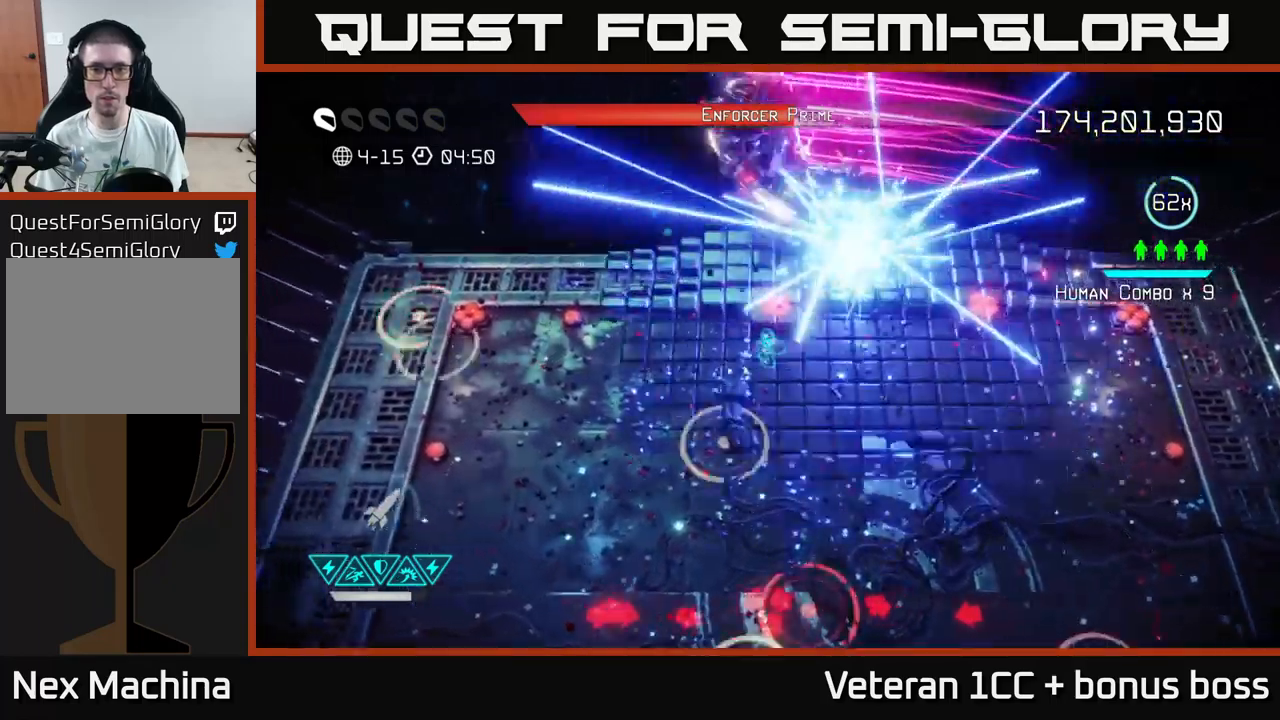
{"buttons": [], "left_stick": "left", "right_stick": "up-left", "events": [[67, "right_stick", "up-left"]]}
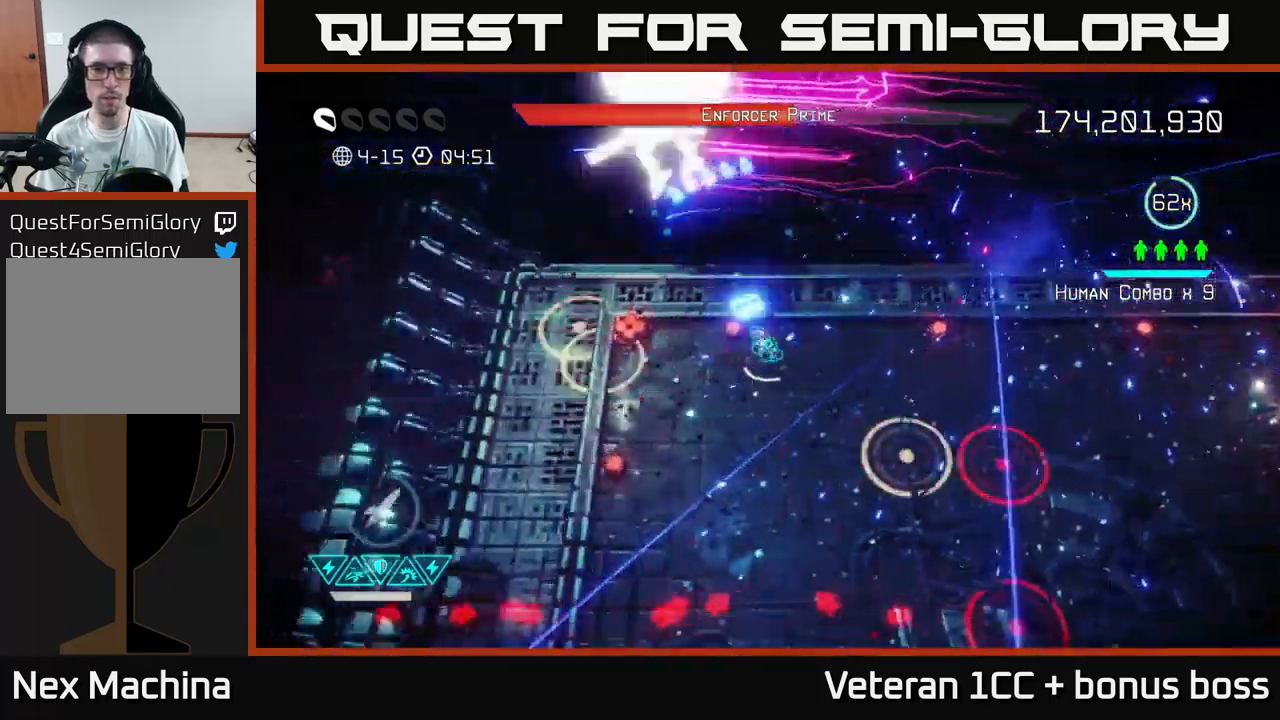
{"buttons": [], "left_stick": "center", "right_stick": "up-left", "events": [[67, "left_stick", "down-left"], [250, "left_stick", "up-left"], [500, "left_stick", "center"]]}
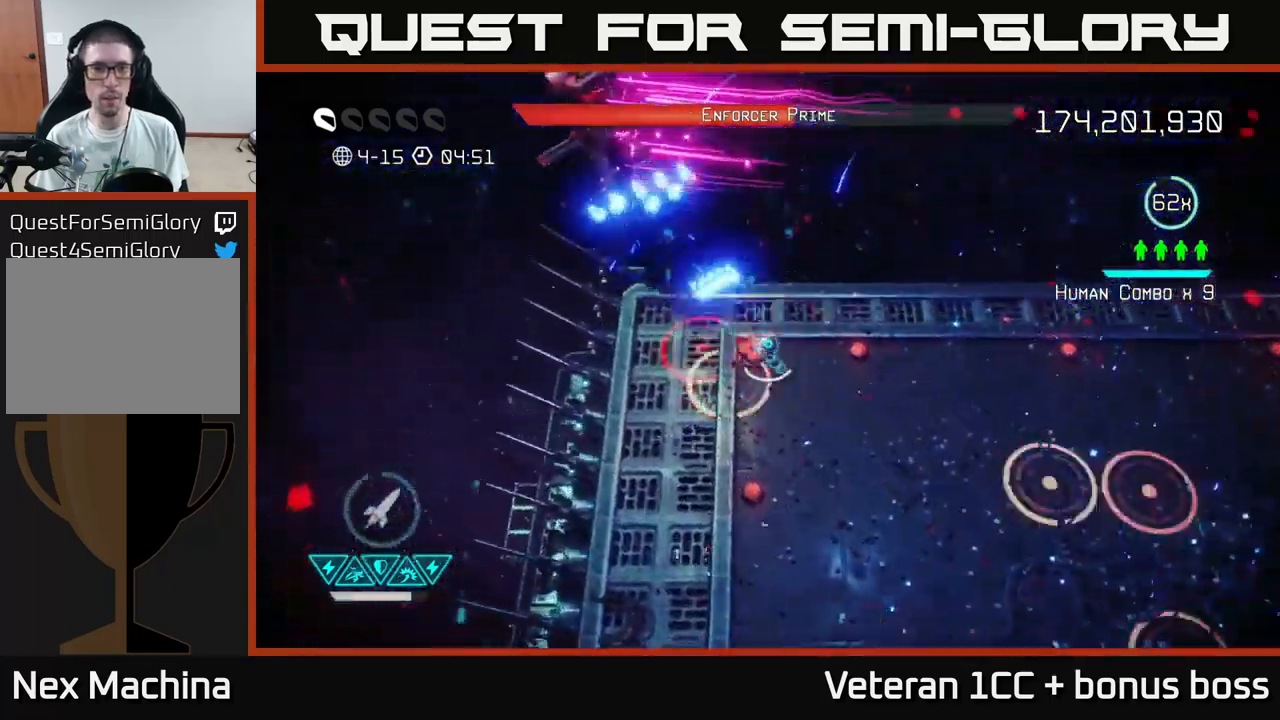
{"buttons": [], "left_stick": "down-right", "right_stick": "up-left", "events": [[34, "R2", "down"], [134, "R2", "up"], [134, "left_stick", "down"], [234, "R2", "down"], [317, "R2", "up"], [367, "R2", "down"], [417, "left_stick", "down-right"], [467, "R2", "up"]]}
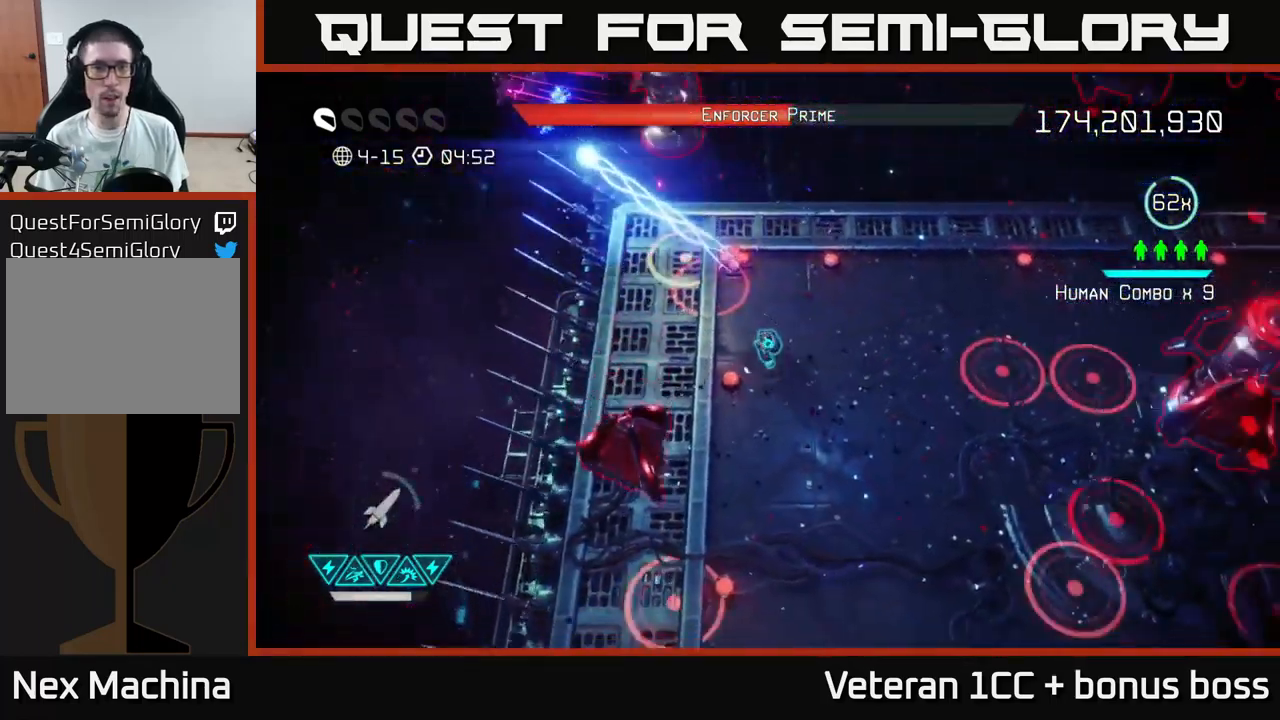
{"buttons": [], "left_stick": "up-right", "right_stick": "up-left", "events": [[50, "left_stick", "down-left"], [67, "R2", "down"], [134, "R2", "up"], [134, "left_stick", "down"], [300, "left_stick", "down-right"], [484, "left_stick", "up-right"]]}
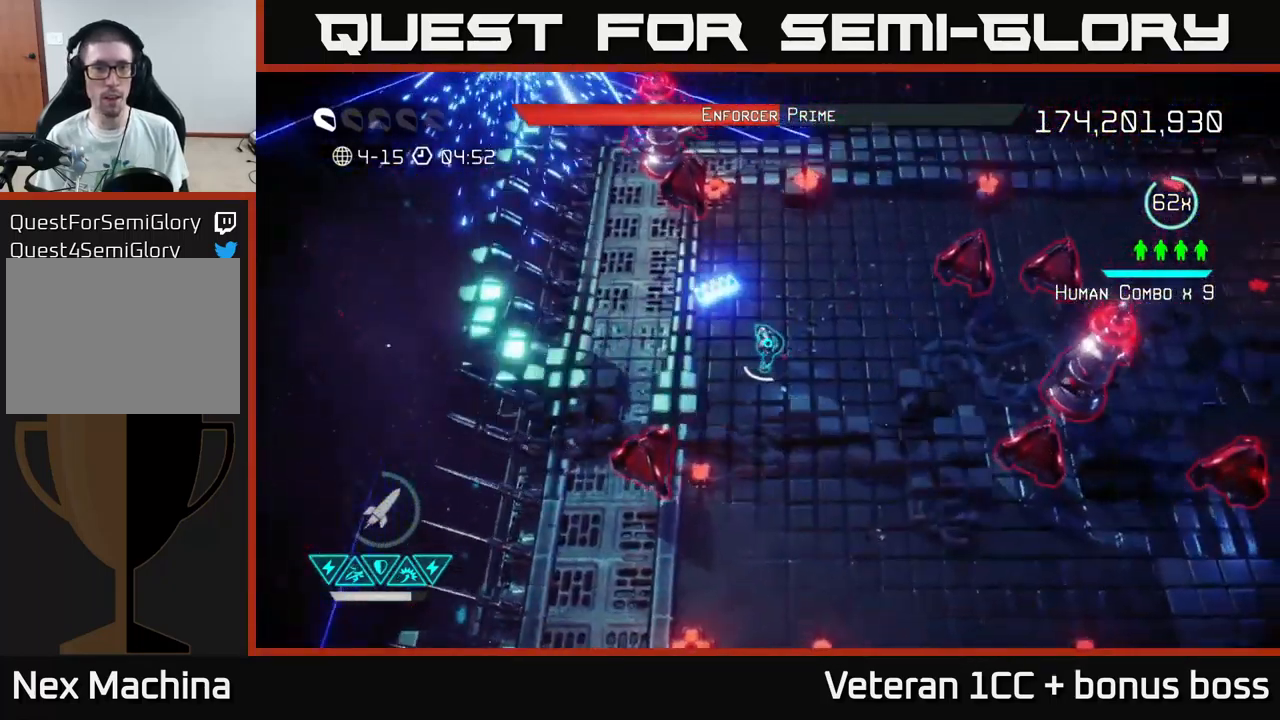
{"buttons": [], "left_stick": "center", "right_stick": "up-left", "events": [[34, "left_stick", "up"], [200, "left_stick", "up-left"], [367, "left_stick", "center"]]}
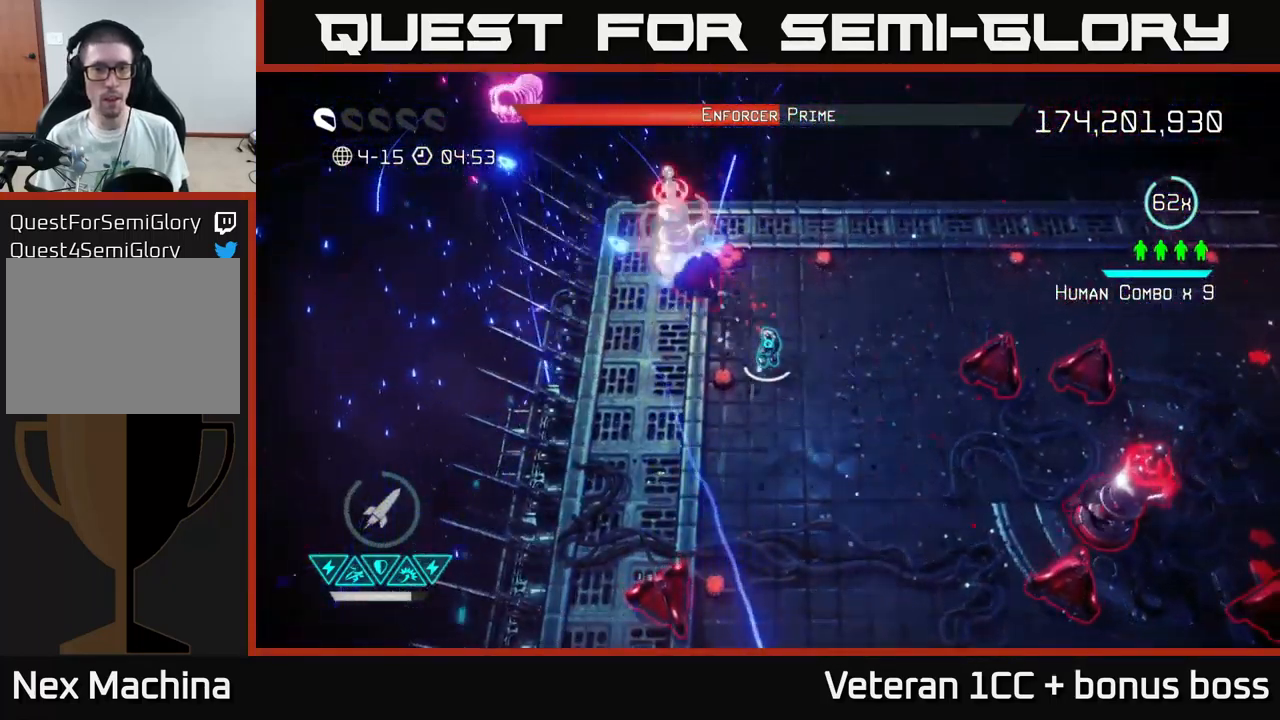
{"buttons": [], "left_stick": "down", "right_stick": "up-left", "events": [[117, "R2", "down"], [234, "R2", "up"], [267, "R2", "down"], [334, "left_stick", "down"], [350, "R2", "up"], [400, "R2", "down"], [500, "R2", "up"]]}
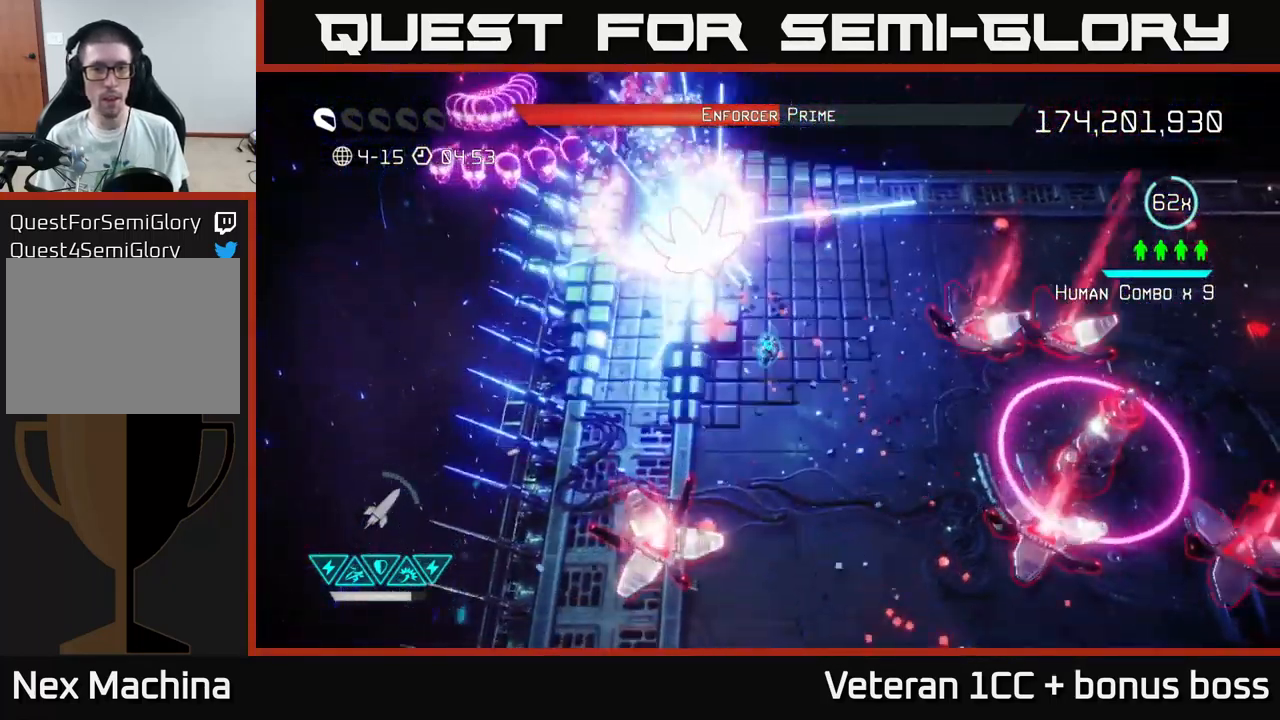
{"buttons": [], "left_stick": "center", "right_stick": "up-left", "events": [[67, "R2", "down"], [67, "left_stick", "down-right"], [167, "left_stick", "center"], [184, "R2", "up"]]}
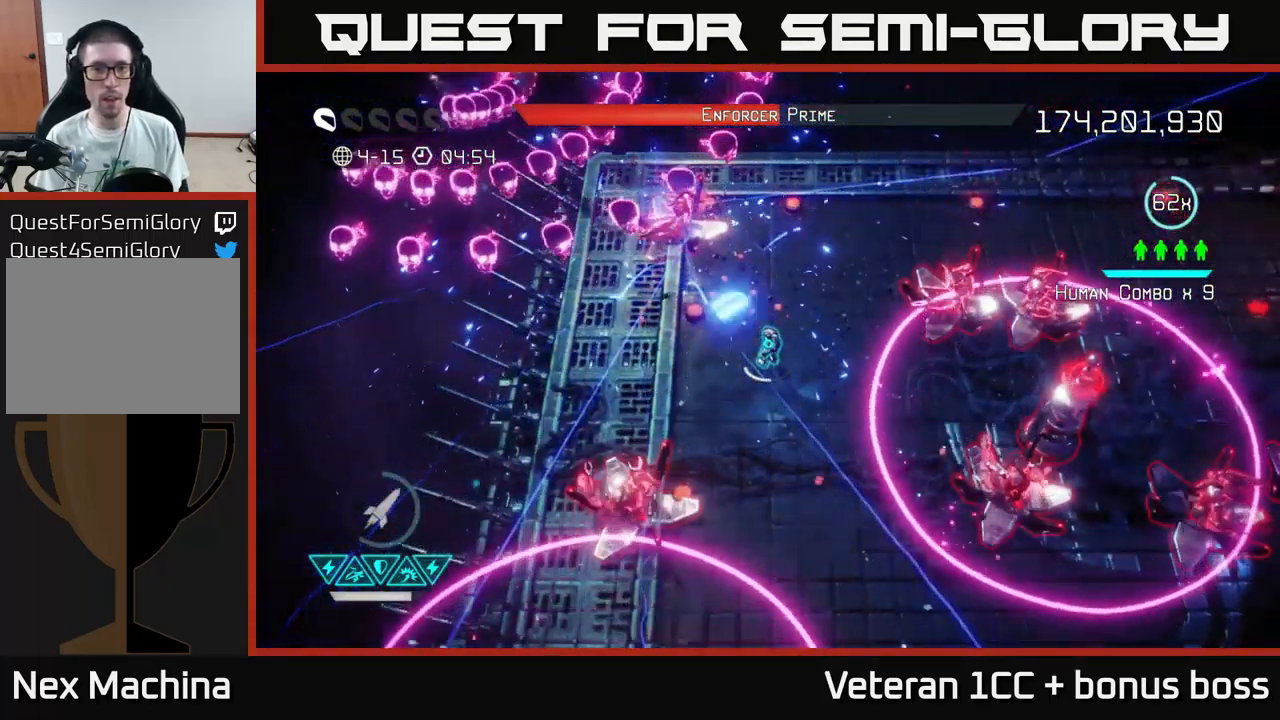
{"buttons": [], "left_stick": "up-left", "right_stick": "up-left", "events": [[217, "left_stick", "up"], [284, "L2", "down"], [434, "L2", "up"], [467, "left_stick", "up-left"]]}
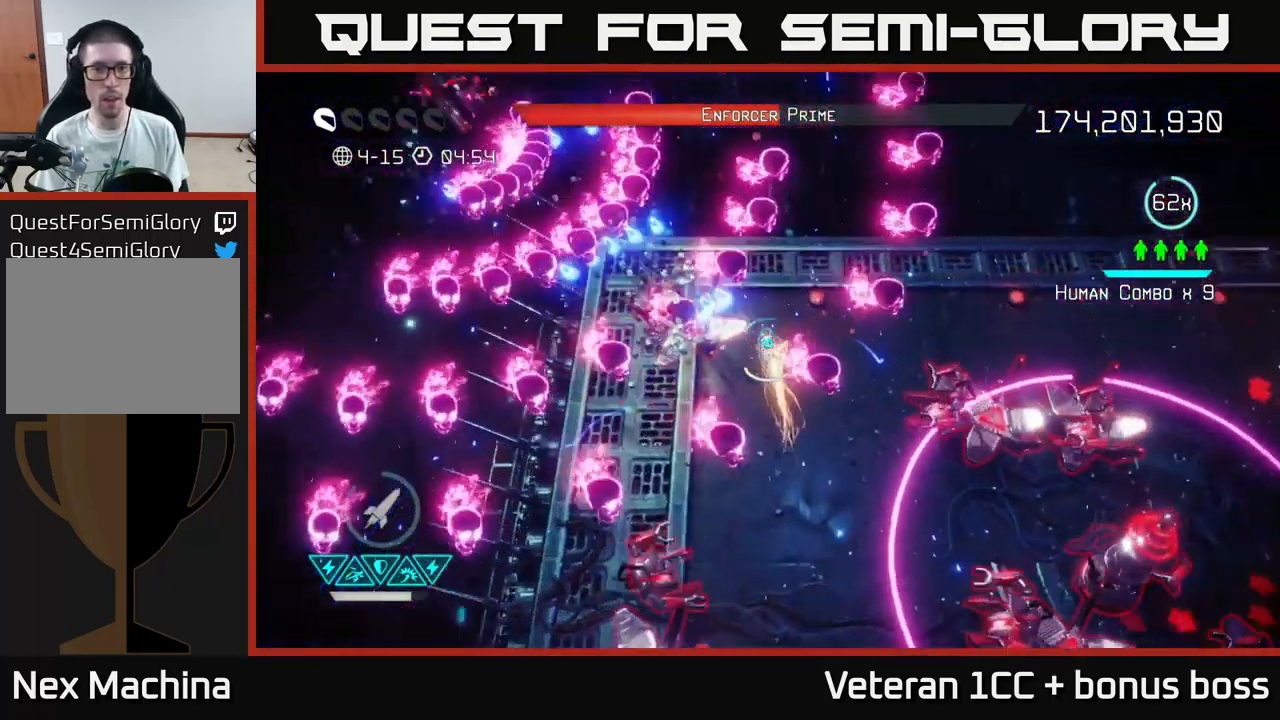
{"buttons": [], "left_stick": "up-left", "right_stick": "down-right", "events": [[50, "left_stick", "down"], [234, "right_stick", "down-left"], [400, "right_stick", "down-right"], [433, "left_stick", "up-left"]]}
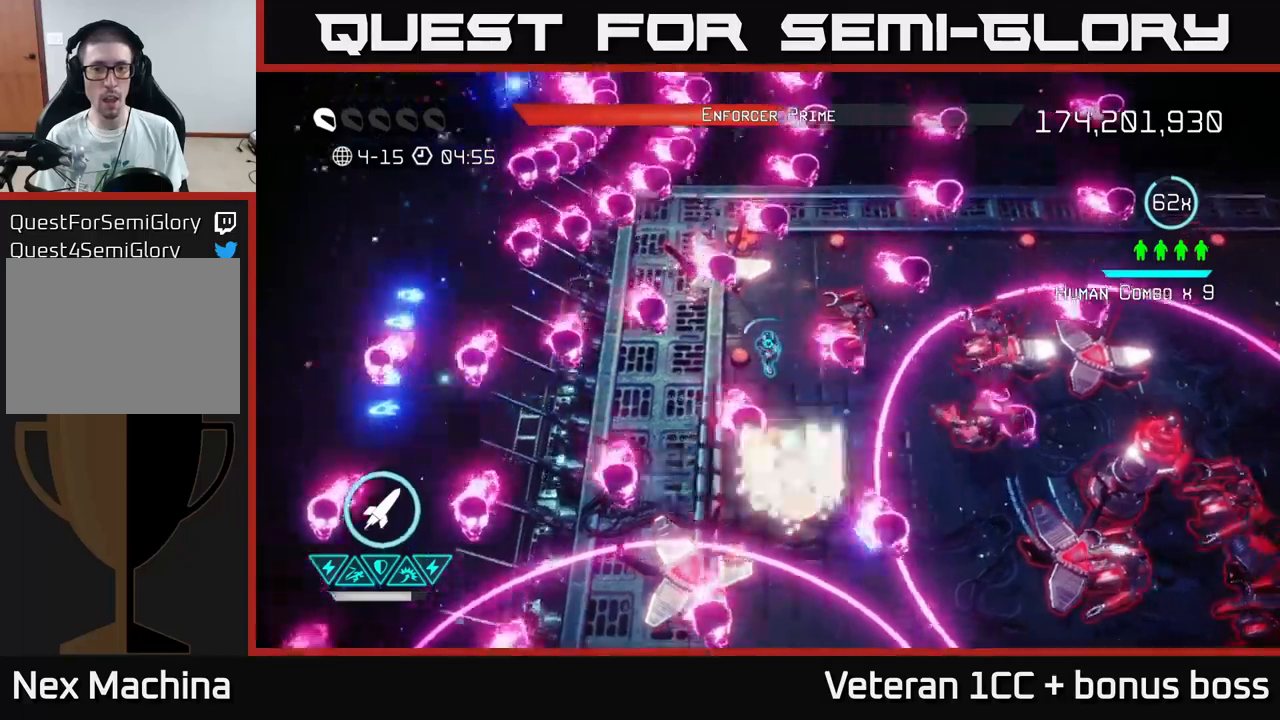
{"buttons": [], "left_stick": "right", "right_stick": "right", "events": [[16, "right_stick", "right"], [50, "left_stick", "down-left"], [116, "right_stick", "up-right"], [166, "left_stick", "down"], [283, "right_stick", "right"], [400, "left_stick", "right"]]}
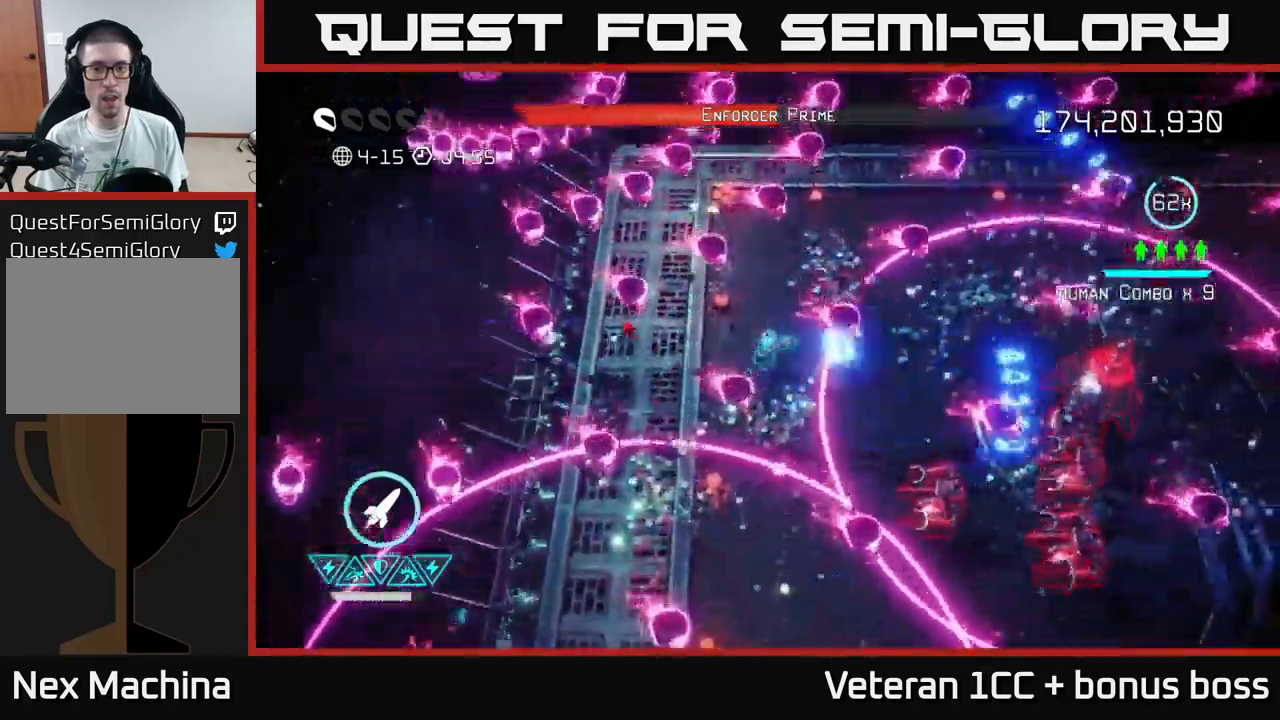
{"buttons": [], "left_stick": "up-left", "right_stick": "right", "events": [[50, "left_stick", "up"], [150, "left_stick", "down-left"], [283, "left_stick", "down-right"], [316, "right_stick", "up"], [333, "left_stick", "up-right"], [400, "left_stick", "up-left"], [500, "right_stick", "right"]]}
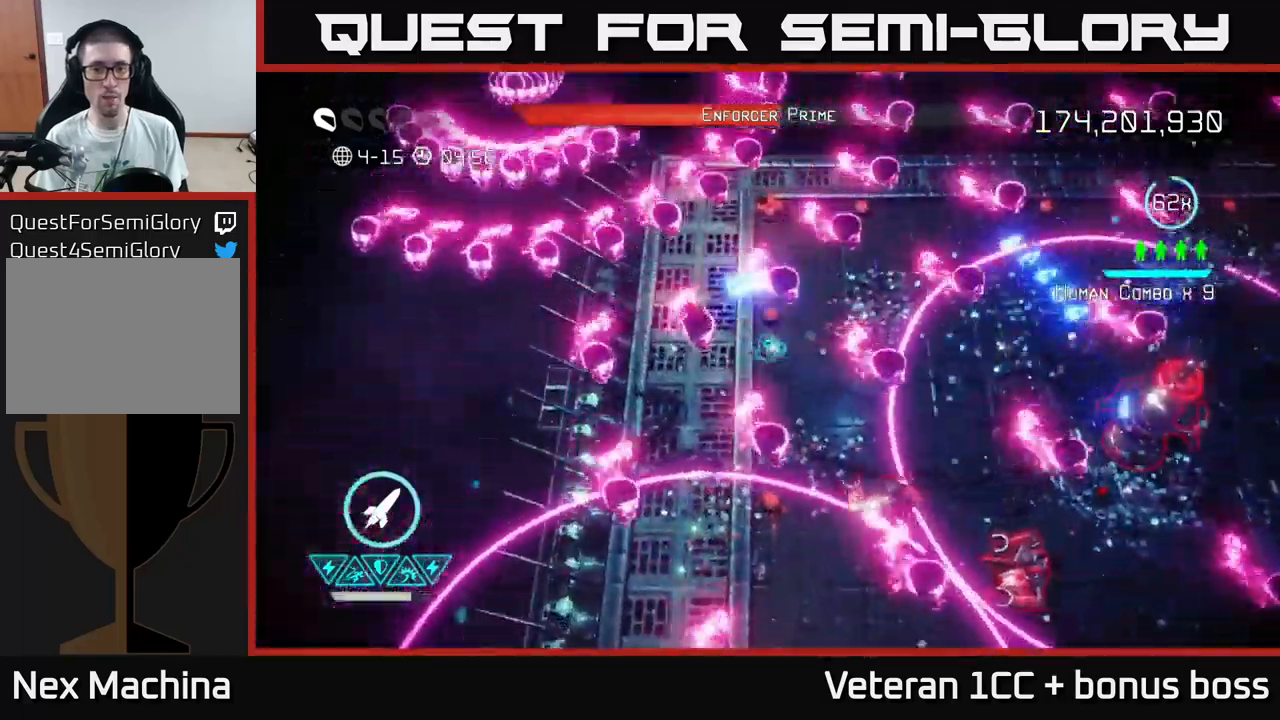
{"buttons": [], "left_stick": "down-right", "right_stick": "down", "events": [[50, "right_stick", "down-right"], [66, "left_stick", "down-right"], [150, "left_stick", "up-right"], [200, "left_stick", "up-left"], [316, "left_stick", "center"], [400, "left_stick", "down-right"], [416, "right_stick", "down"]]}
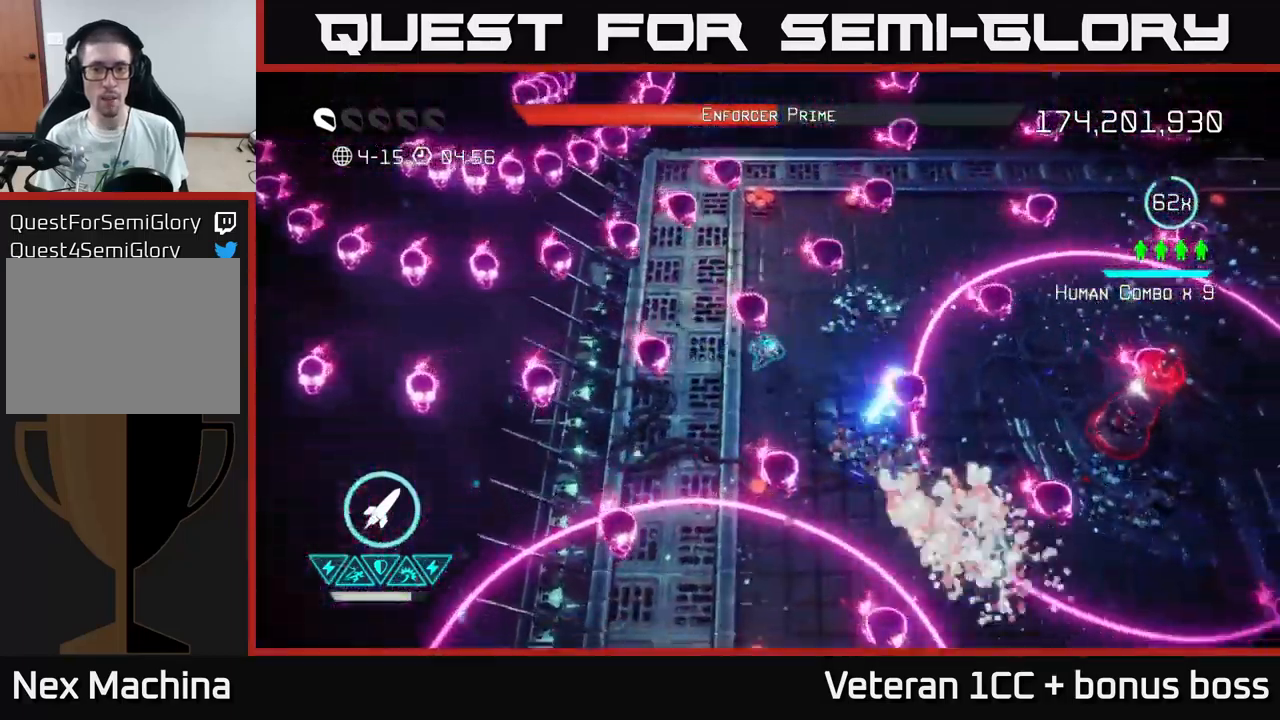
{"buttons": [], "left_stick": "center", "right_stick": "up-left", "events": [[50, "left_stick", "down-left"], [133, "right_stick", "right"], [200, "right_stick", "up"], [266, "left_stick", "up-right"], [316, "left_stick", "right"], [350, "right_stick", "up-left"], [450, "left_stick", "center"]]}
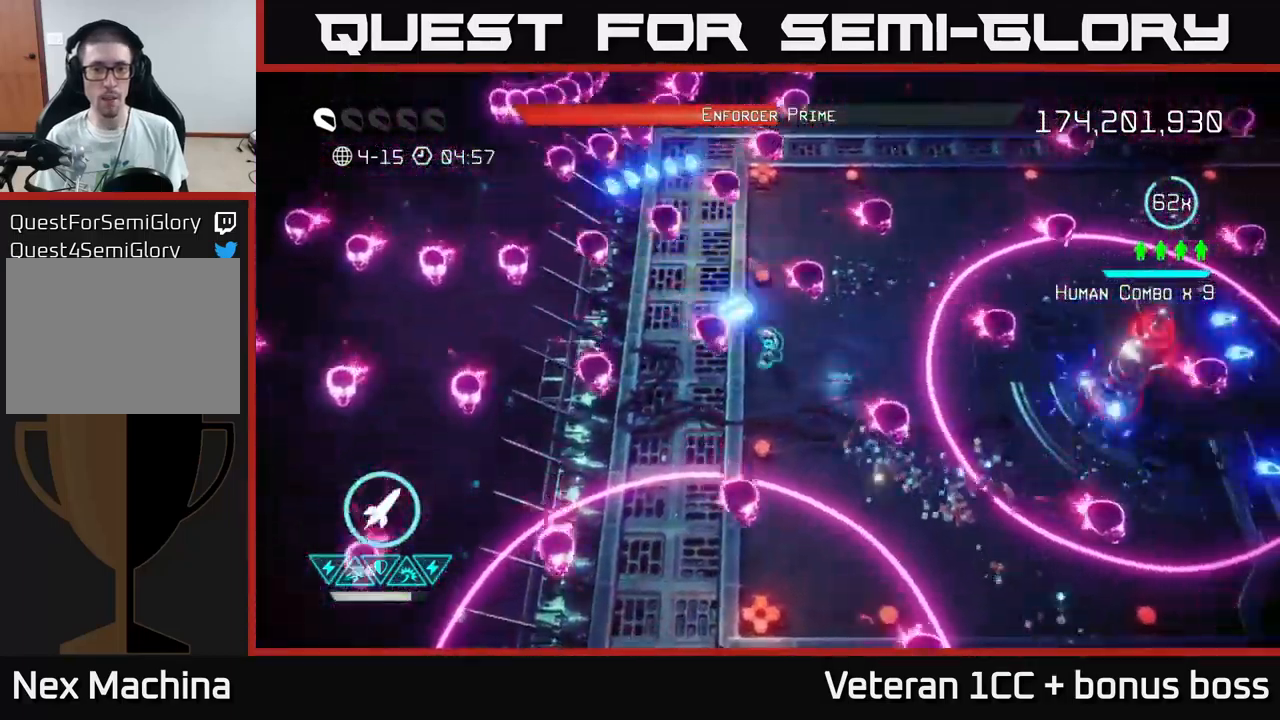
{"buttons": [], "left_stick": "up", "right_stick": "up-left", "events": [[66, "R2", "down"], [83, "left_stick", "up"], [233, "R2", "up"], [250, "left_stick", "down-right"], [400, "left_stick", "up-right"], [450, "left_stick", "up"]]}
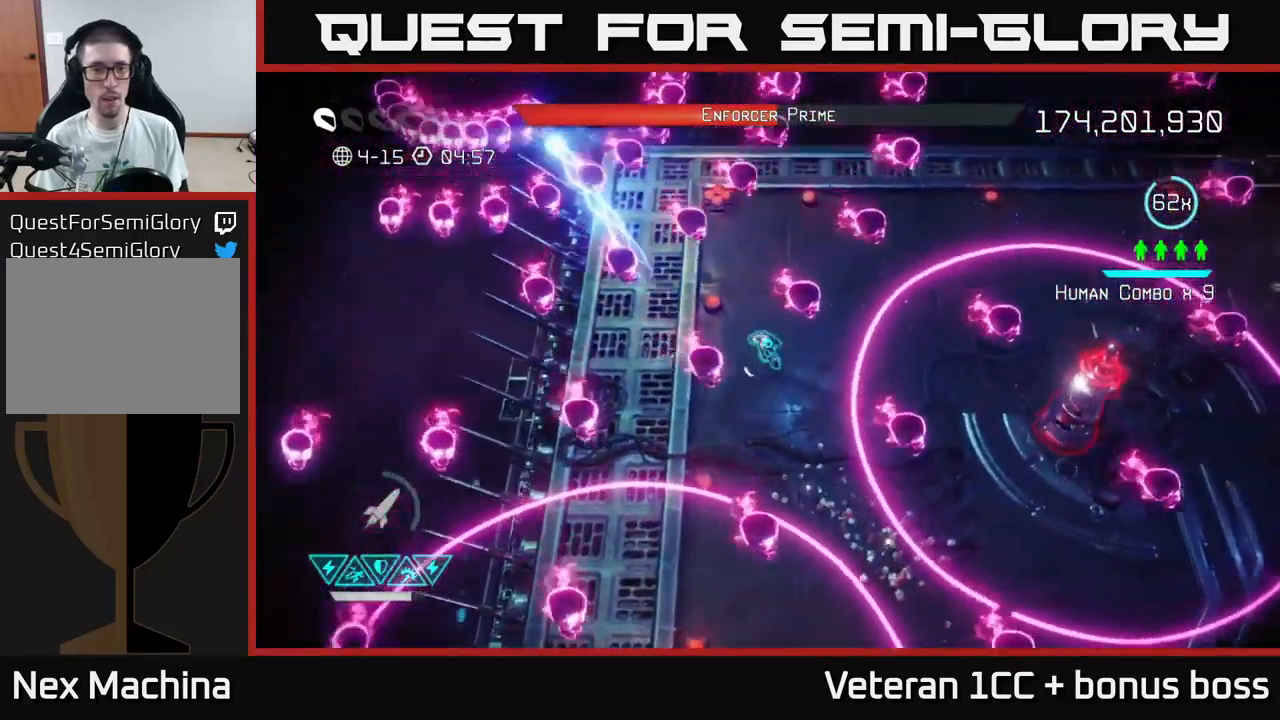
{"buttons": [], "left_stick": "down", "right_stick": "up-left", "events": [[16, "left_stick", "up-left"], [183, "left_stick", "center"], [316, "left_stick", "left"], [500, "left_stick", "down"]]}
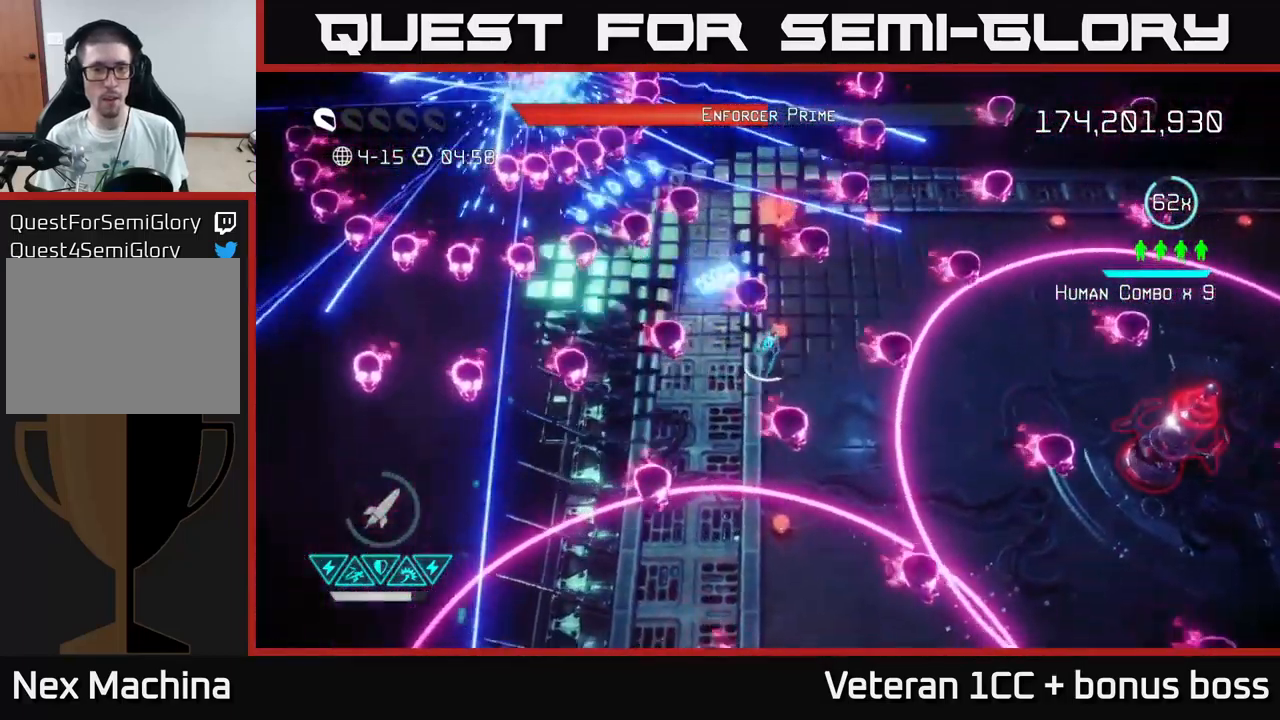
{"buttons": [], "left_stick": "up", "right_stick": "up-left", "events": [[66, "left_stick", "center"], [283, "left_stick", "left"], [350, "left_stick", "up"]]}